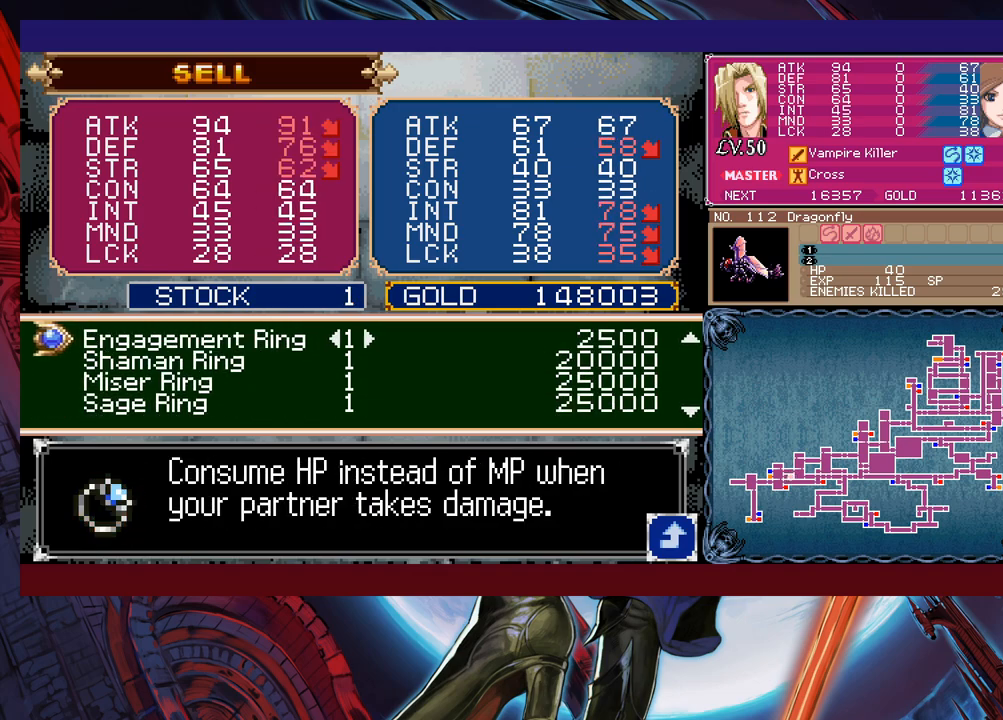
Gameplay with a controller (Xbox layout); each line is a JSON object with the inputs held at the frame after it. "events" lists button and stick changes between this image and that frame as [ms after this image, input, new state], when the widget could be followed in between. Not read: L2 R2 right_stick.
{"buttons": [], "left_stick": "center", "events": [[83, "left_stick", "center"]]}
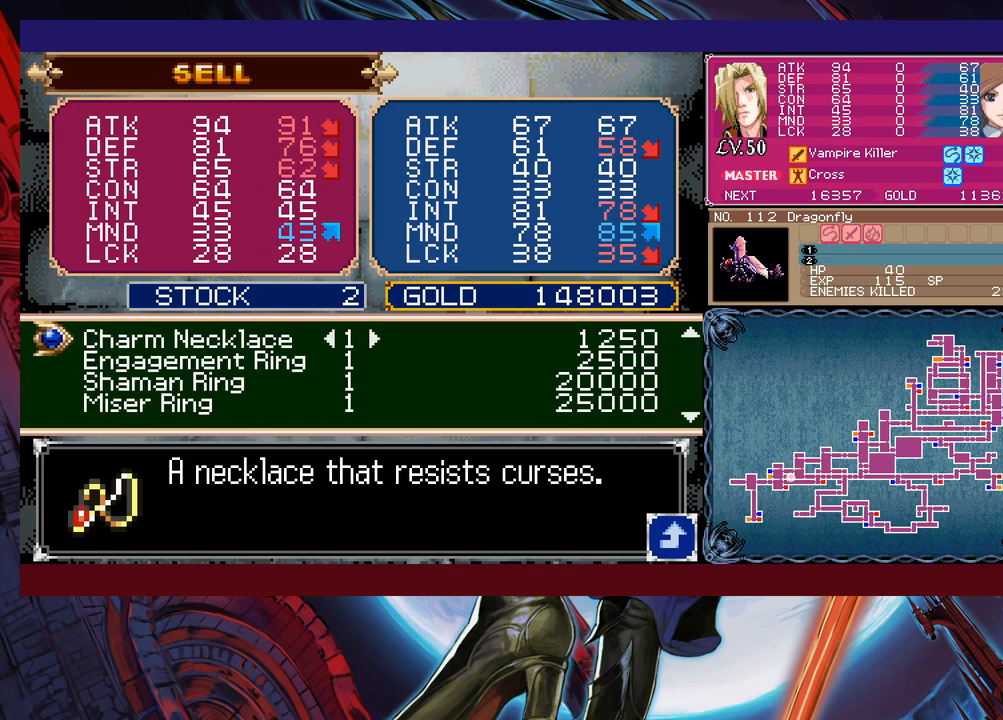
{"buttons": [], "left_stick": "center", "events": []}
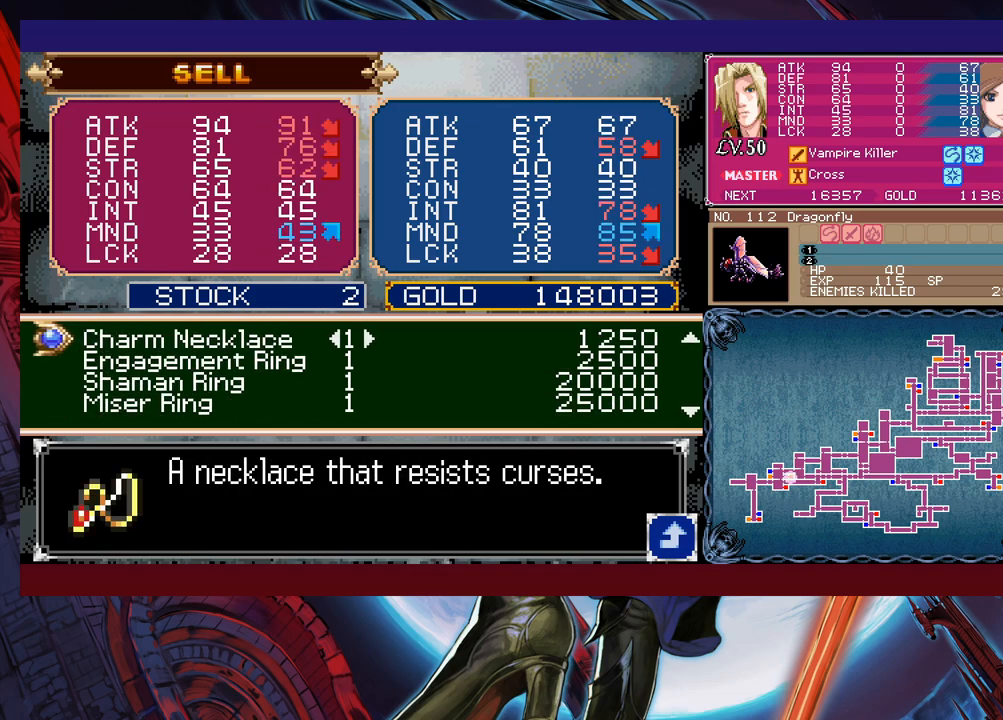
{"buttons": [], "left_stick": "down", "events": [[167, "left_stick", "down"]]}
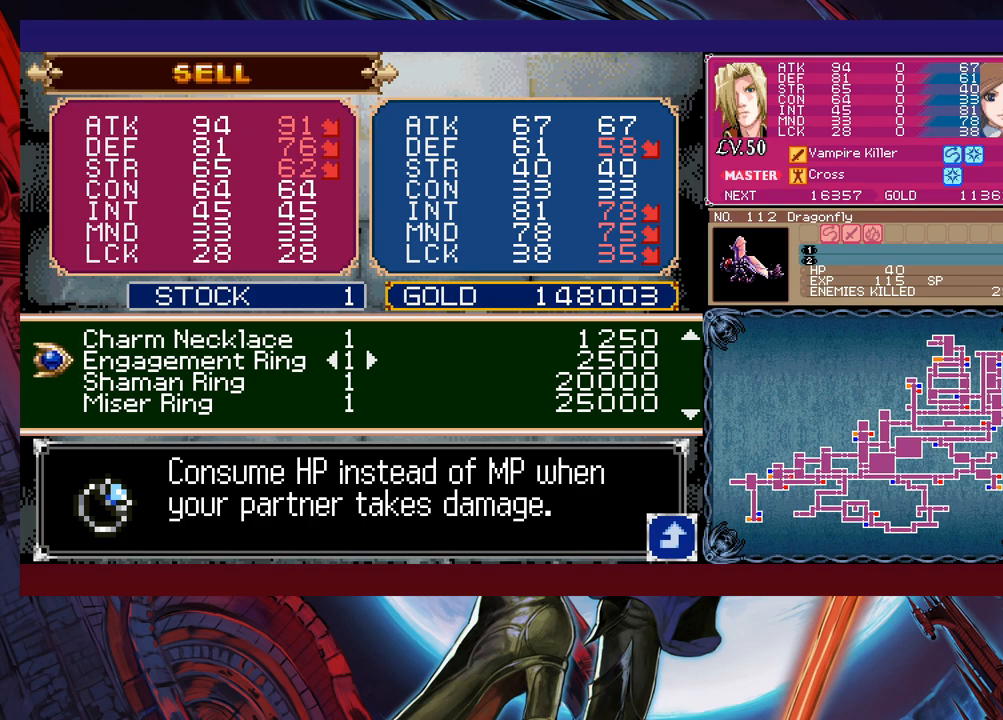
{"buttons": [], "left_stick": "down", "events": []}
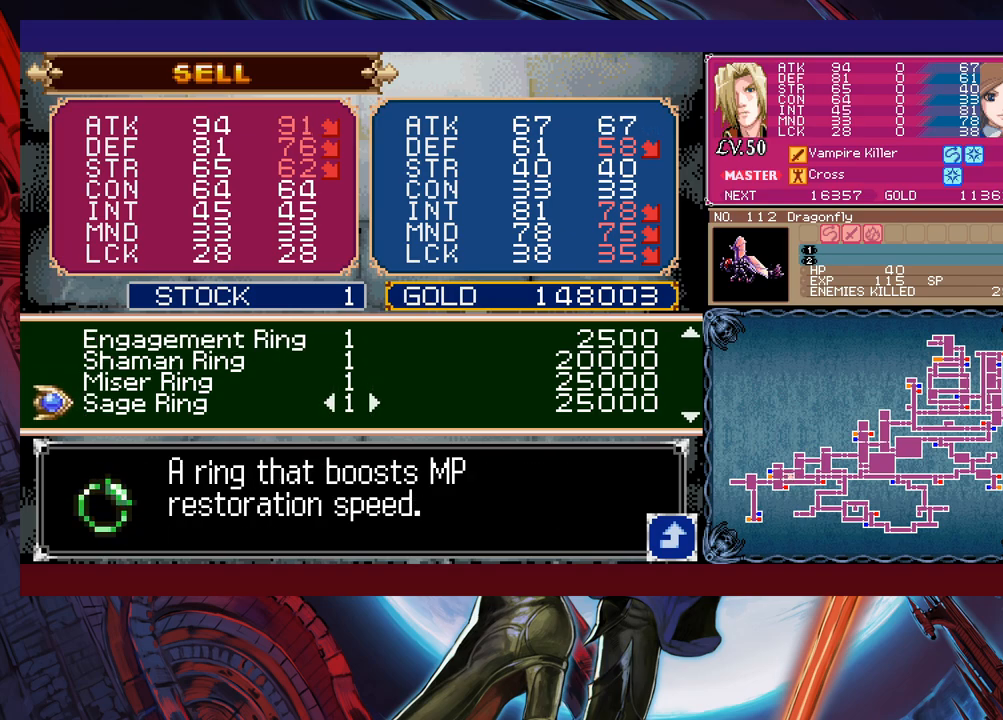
{"buttons": [], "left_stick": "center", "events": [[333, "left_stick", "center"]]}
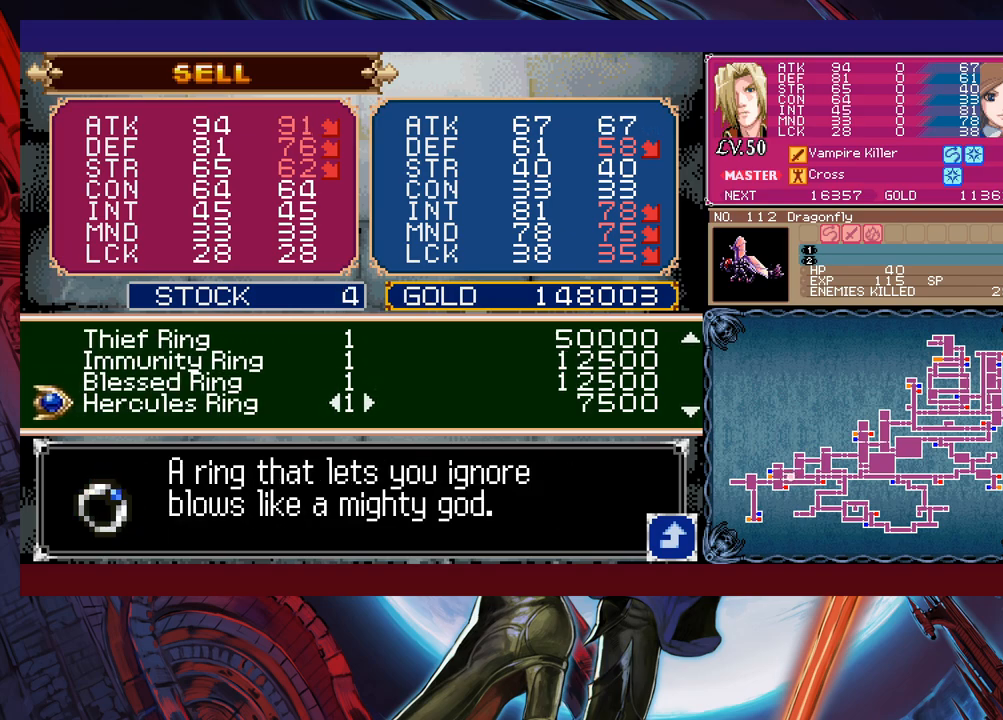
{"buttons": [], "left_stick": "down", "events": [[283, "left_stick", "down"], [383, "left_stick", "center"], [483, "left_stick", "down"]]}
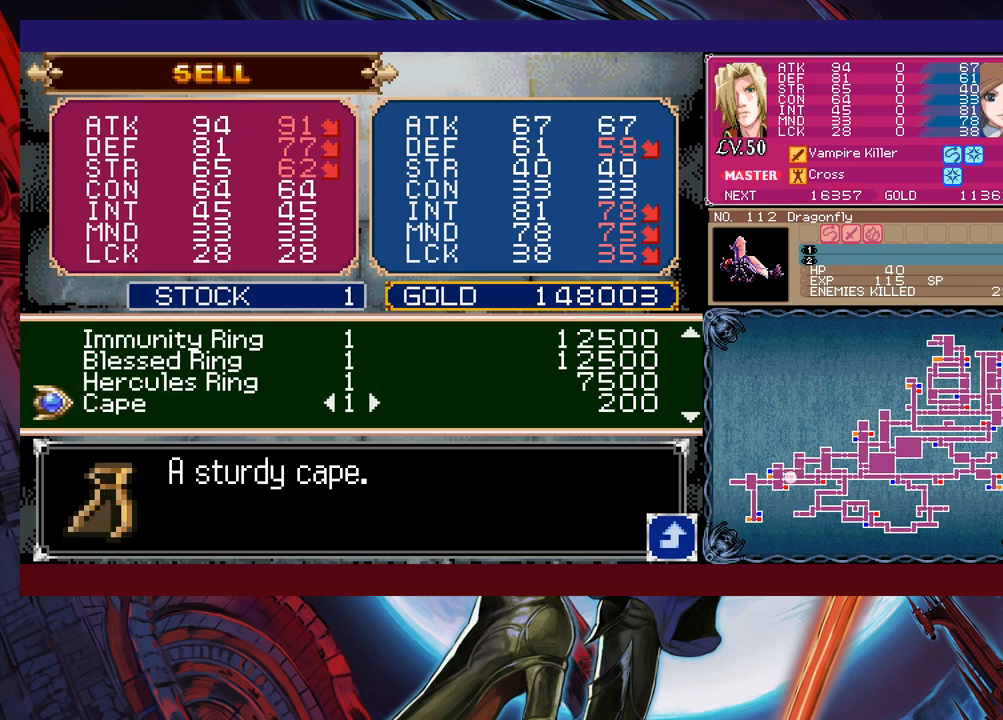
{"buttons": [], "left_stick": "up", "events": [[83, "left_stick", "center"], [183, "left_stick", "up"], [333, "left_stick", "center"], [383, "left_stick", "up"]]}
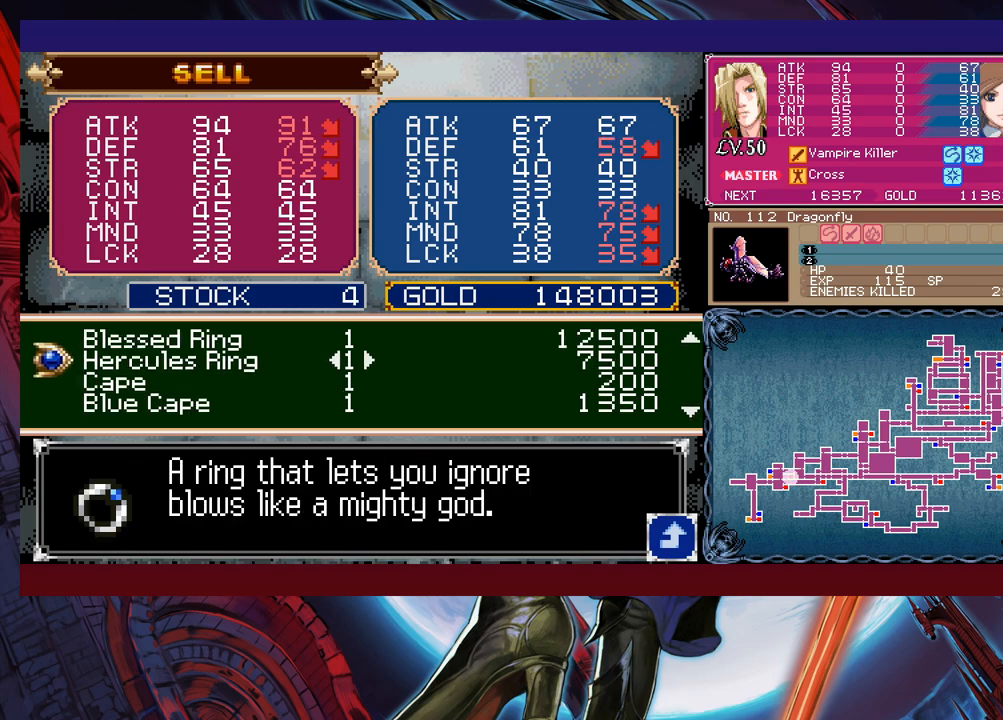
{"buttons": [], "left_stick": "right", "events": [[17, "left_stick", "center"], [433, "left_stick", "right"]]}
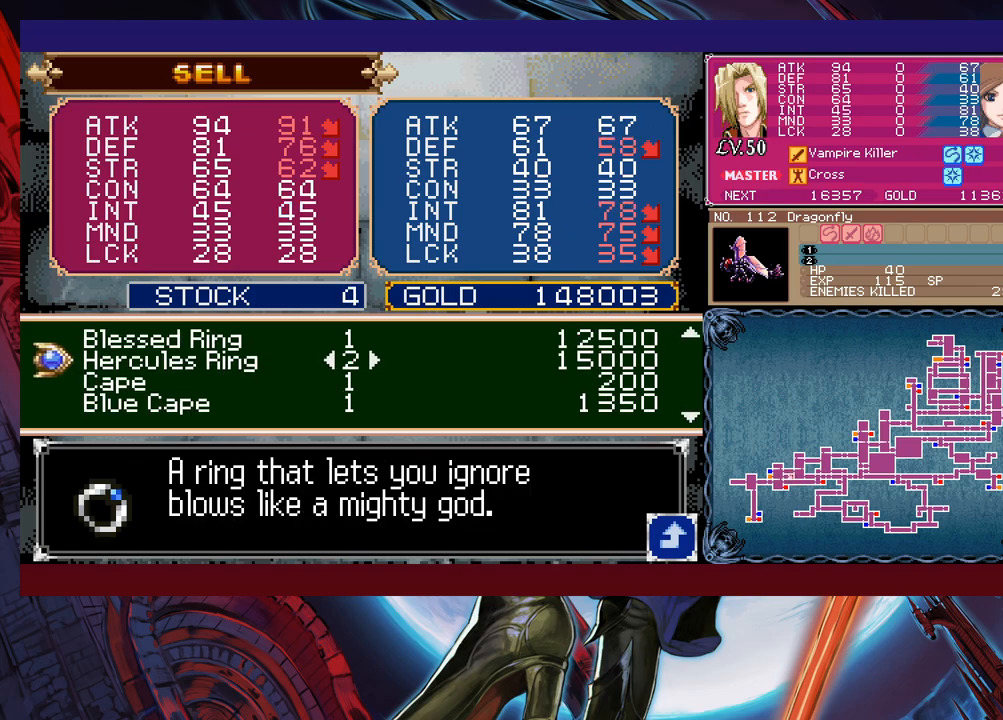
{"buttons": [], "left_stick": "center", "events": [[33, "left_stick", "center"], [83, "left_stick", "right"], [183, "left_stick", "center"]]}
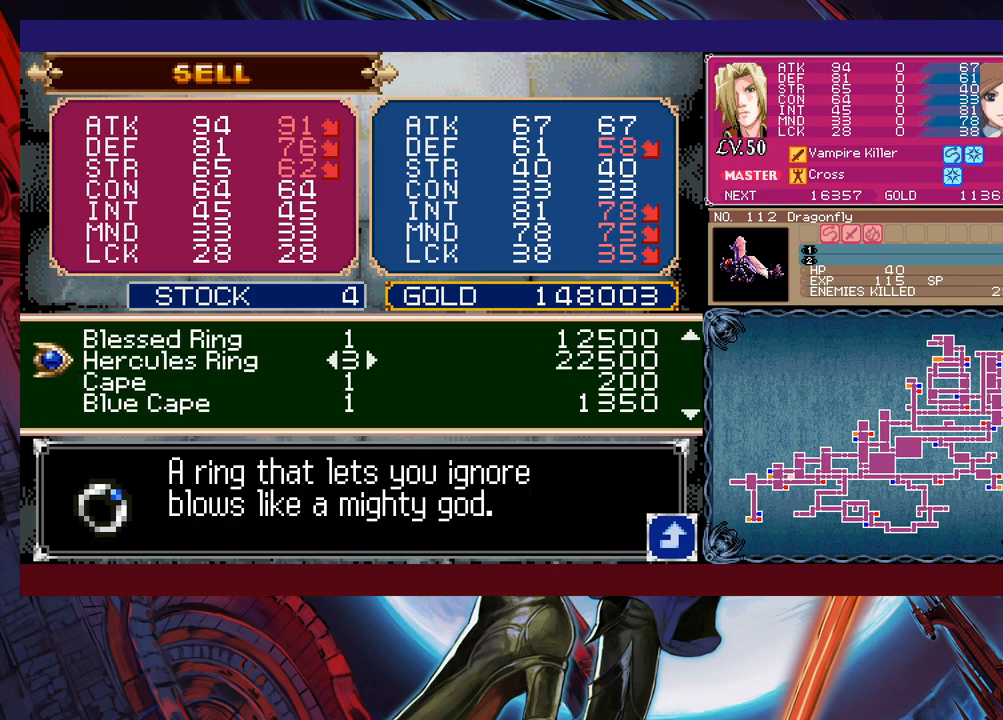
{"buttons": [], "left_stick": "center", "events": []}
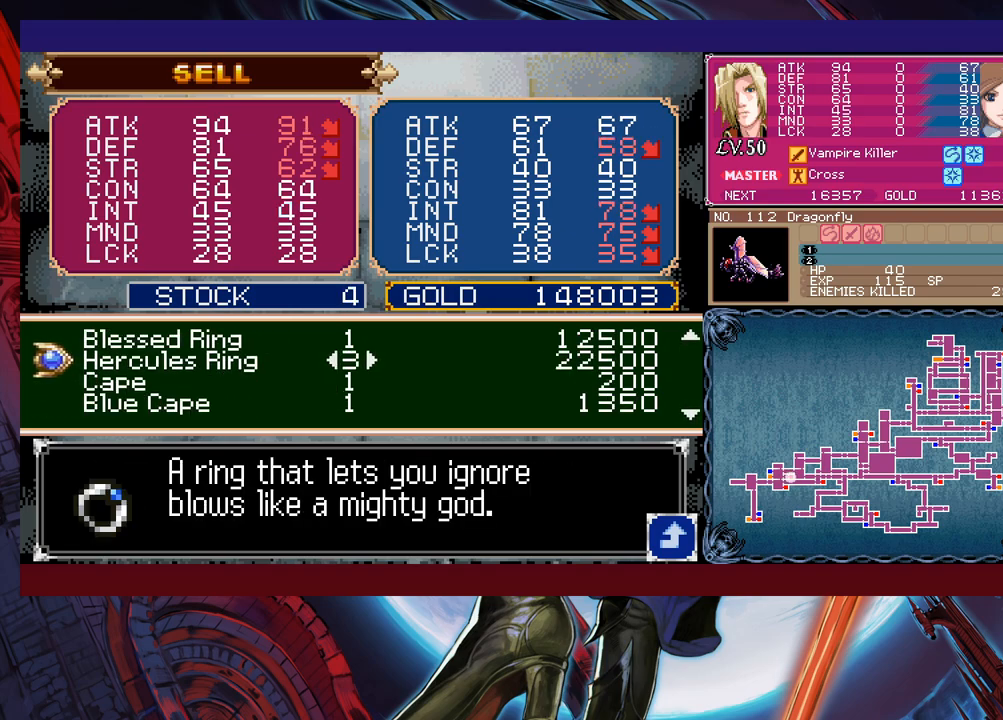
{"buttons": [], "left_stick": "left", "events": [[483, "left_stick", "left"]]}
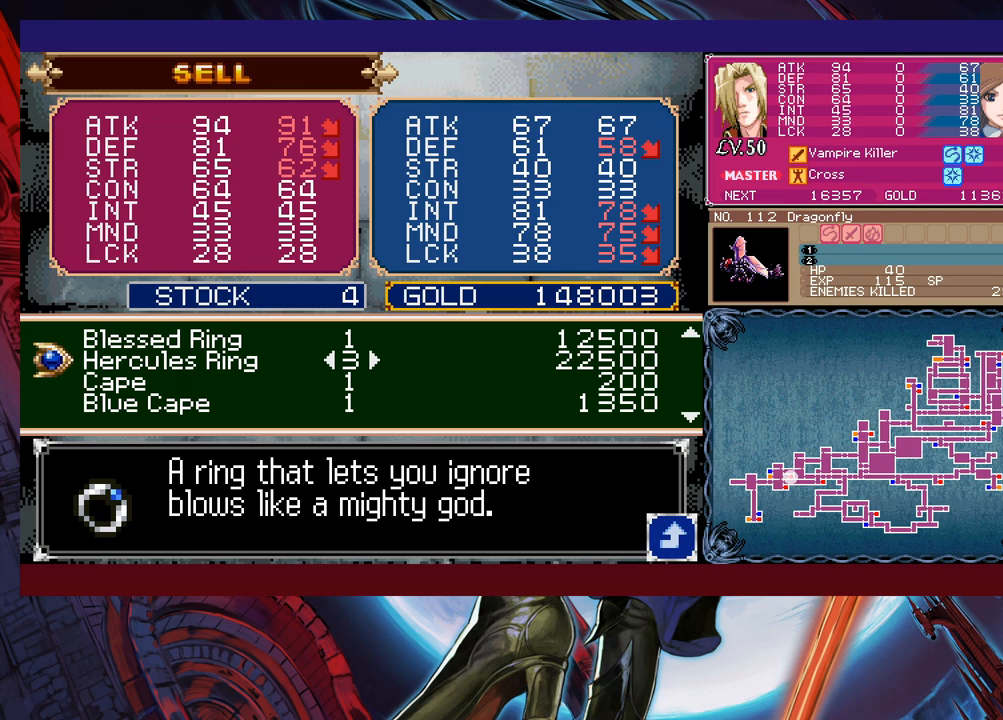
{"buttons": [], "left_stick": "right", "events": [[117, "left_stick", "center"], [383, "left_stick", "right"]]}
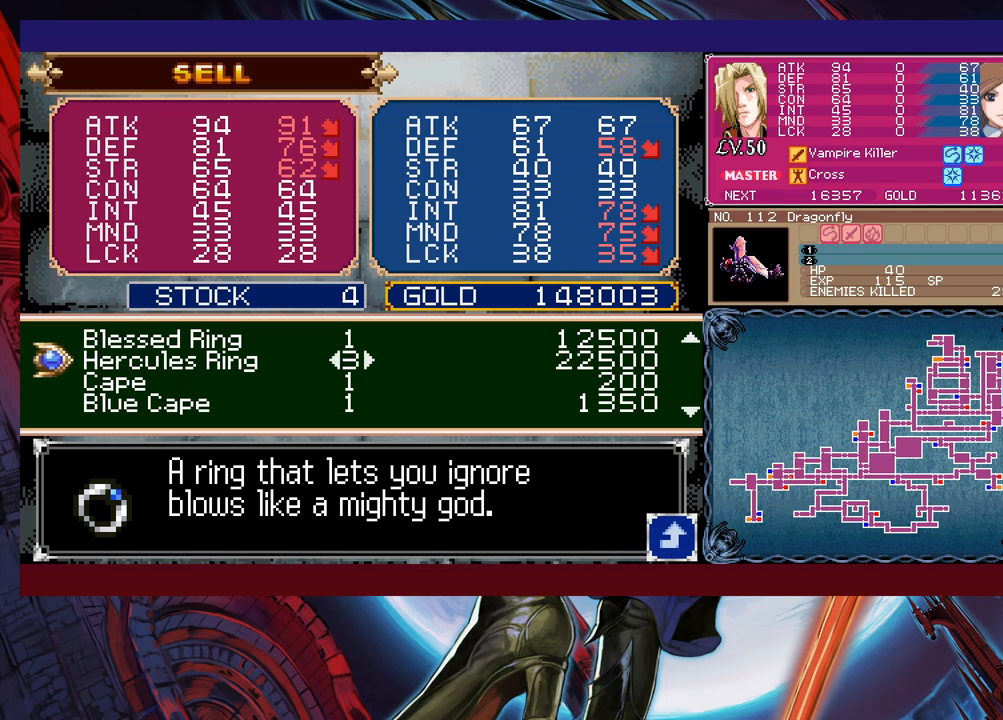
{"buttons": [], "left_stick": "center", "events": [[17, "left_stick", "center"], [383, "A", "down"], [483, "A", "up"]]}
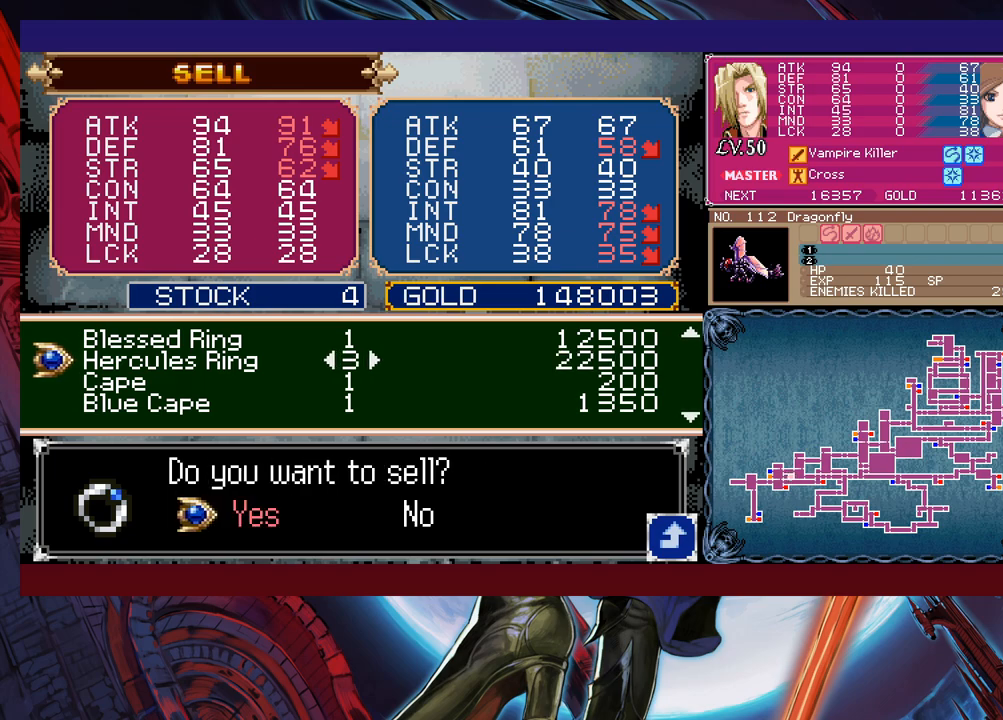
{"buttons": [], "left_stick": "center", "events": []}
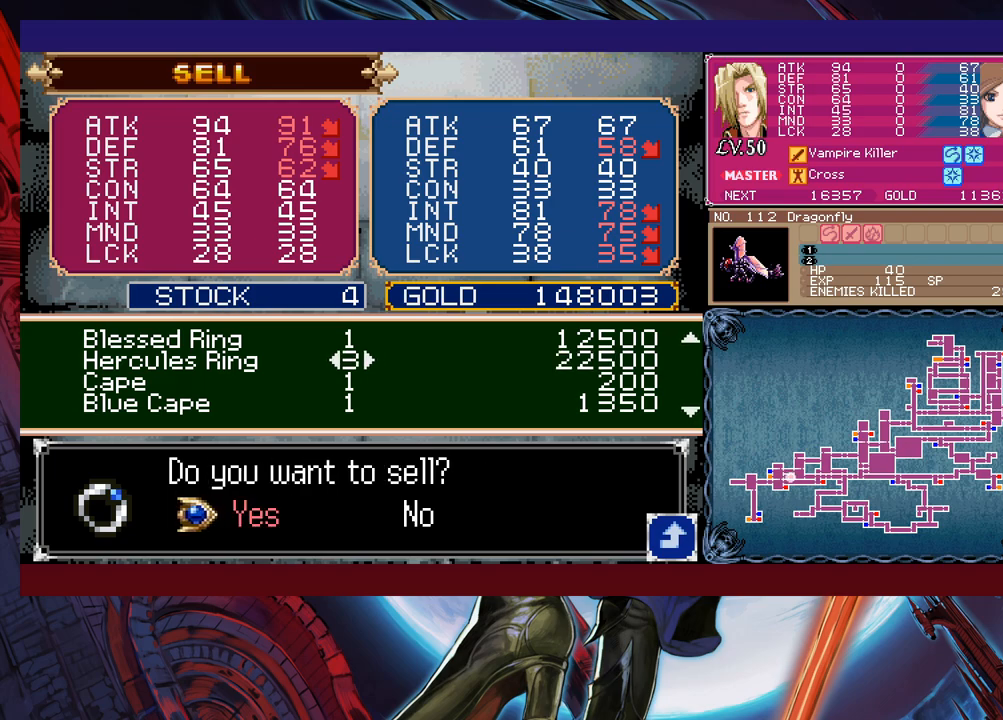
{"buttons": [], "left_stick": "center", "events": []}
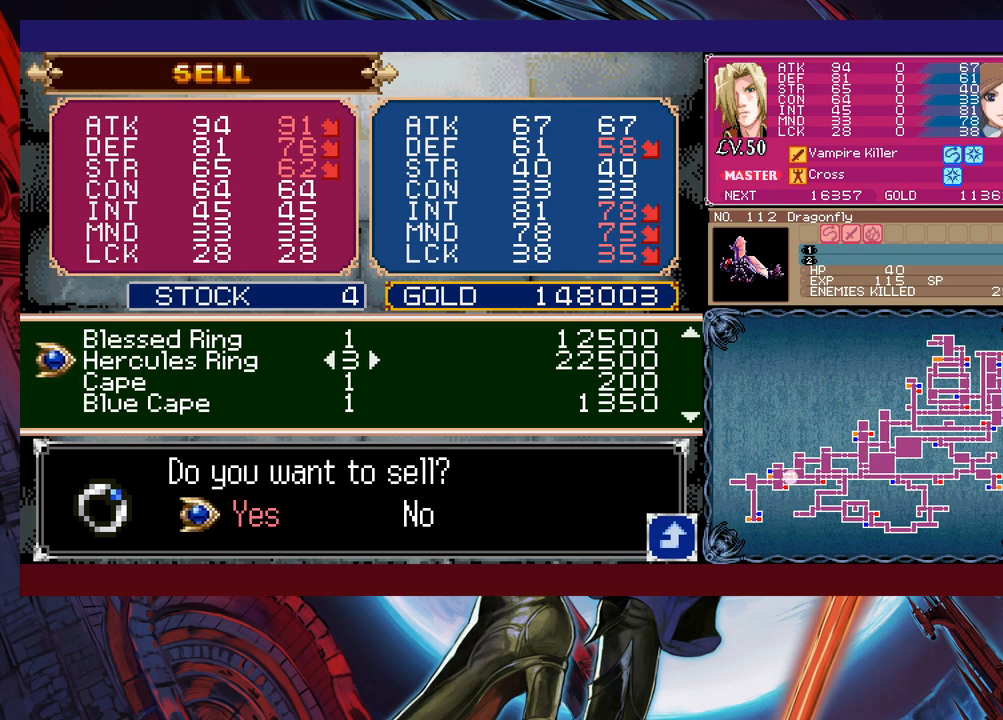
{"buttons": [], "left_stick": "center", "events": [[133, "A", "down"], [233, "A", "up"]]}
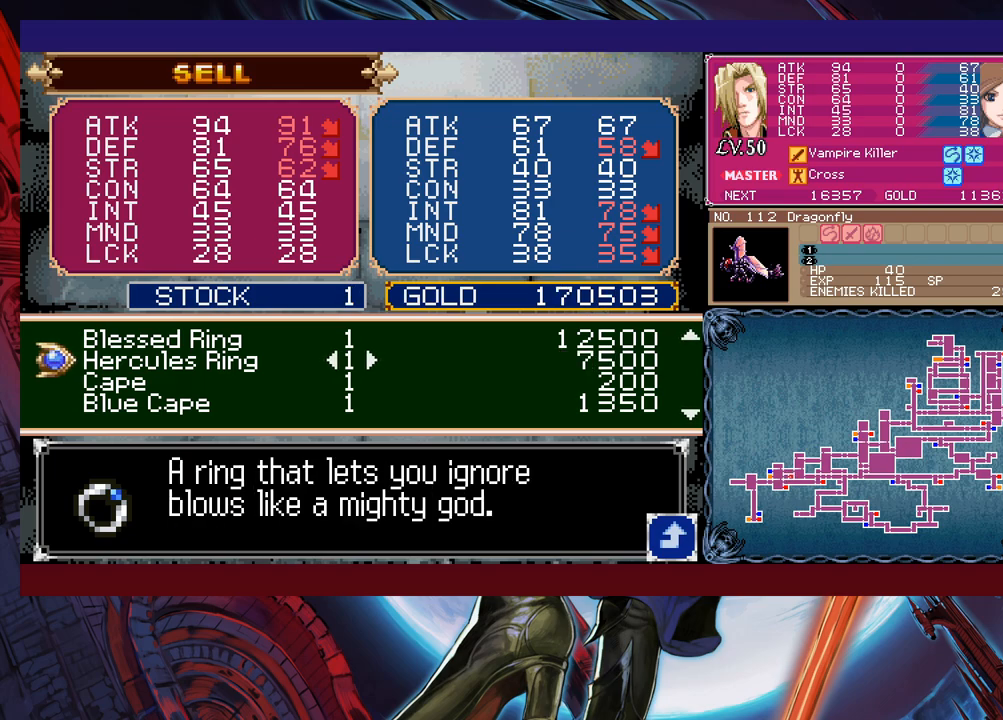
{"buttons": [], "left_stick": "center", "events": []}
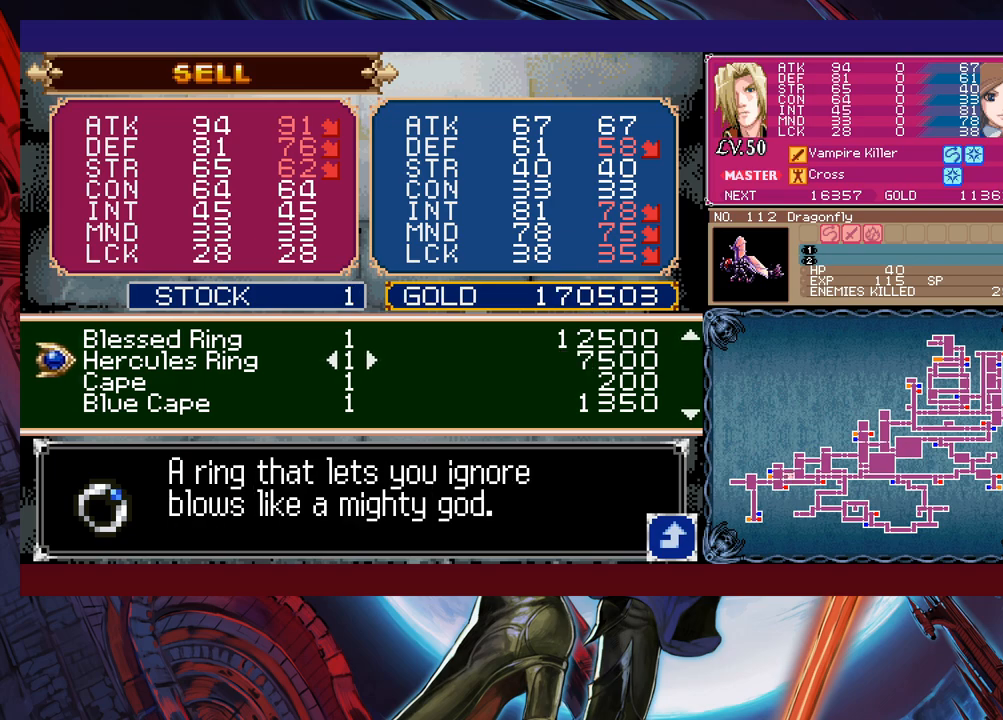
{"buttons": [], "left_stick": "center", "events": [[383, "left_stick", "down"], [483, "left_stick", "center"]]}
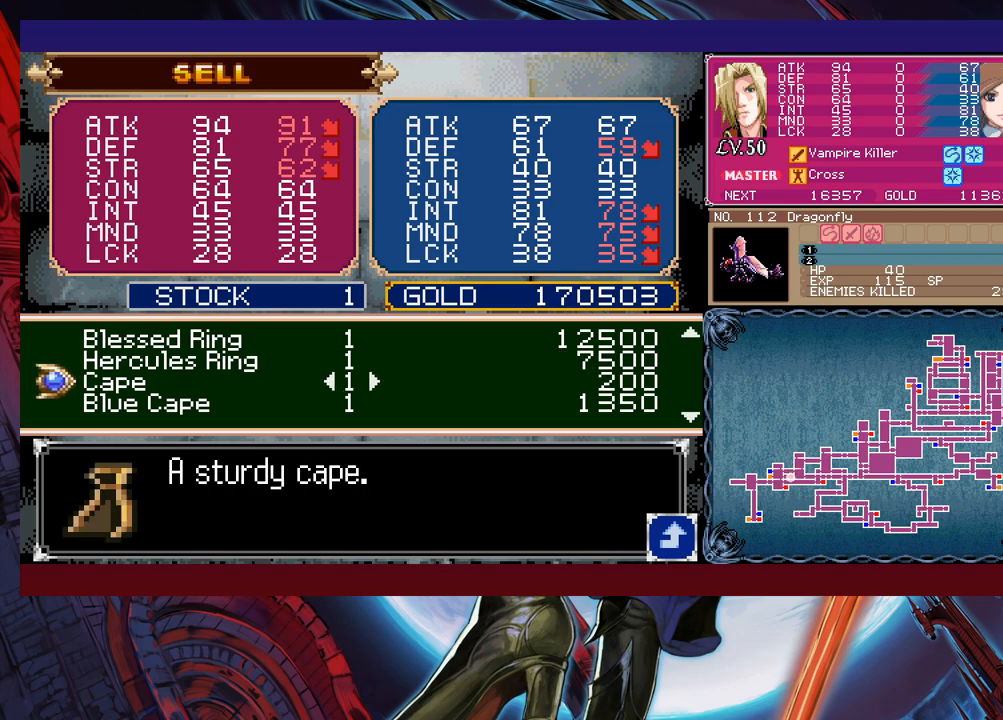
{"buttons": [], "left_stick": "down", "events": [[33, "left_stick", "down"]]}
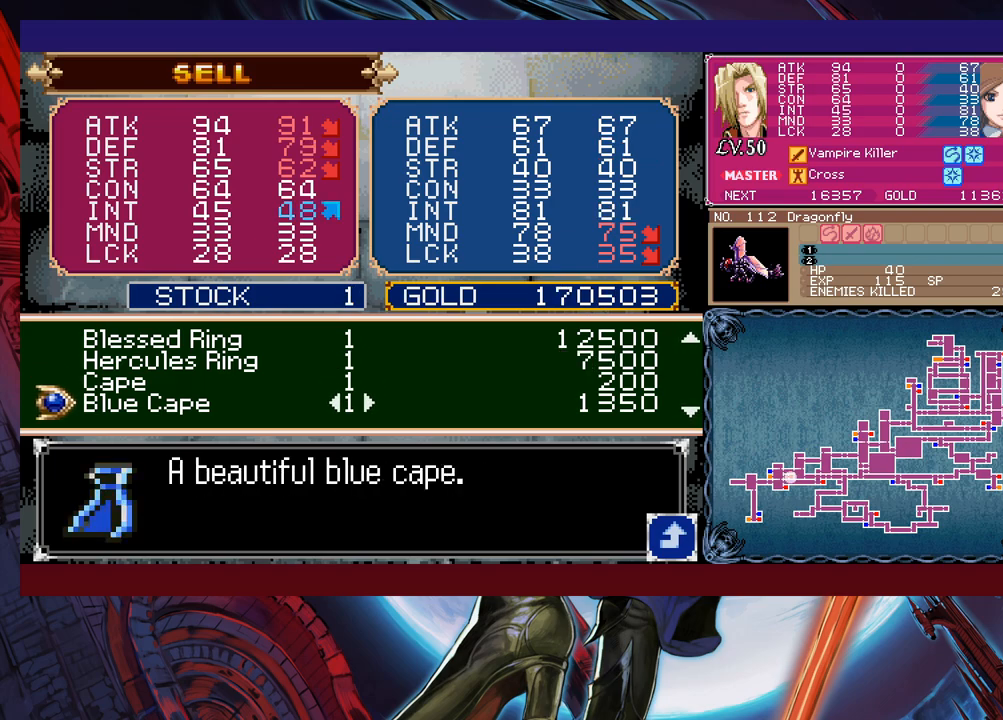
{"buttons": [], "left_stick": "down", "events": []}
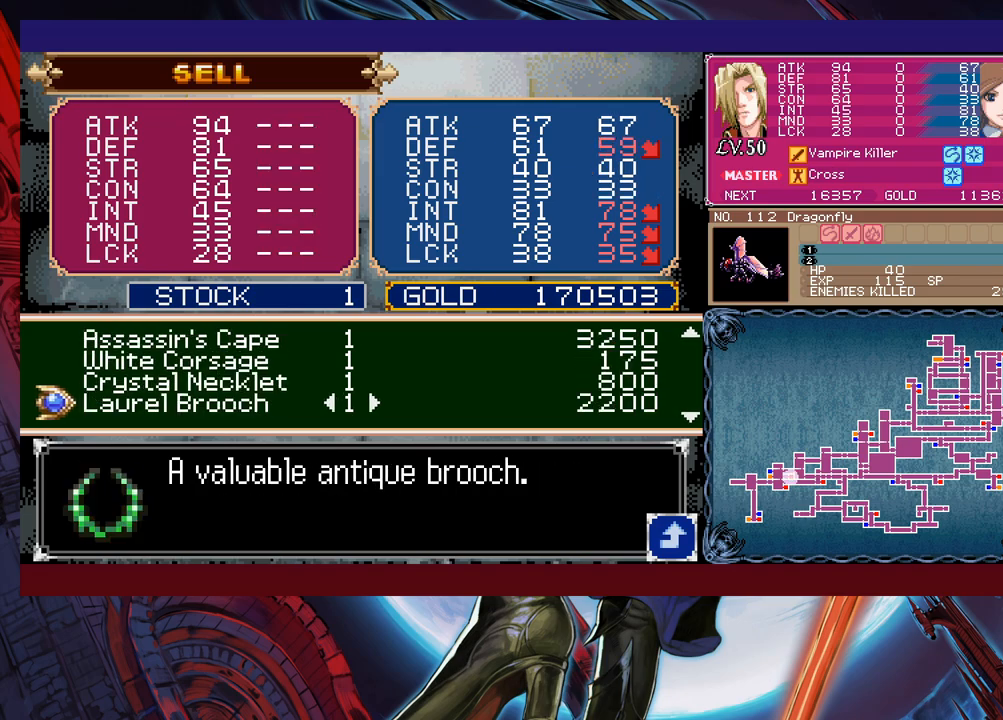
{"buttons": [], "left_stick": "down", "events": []}
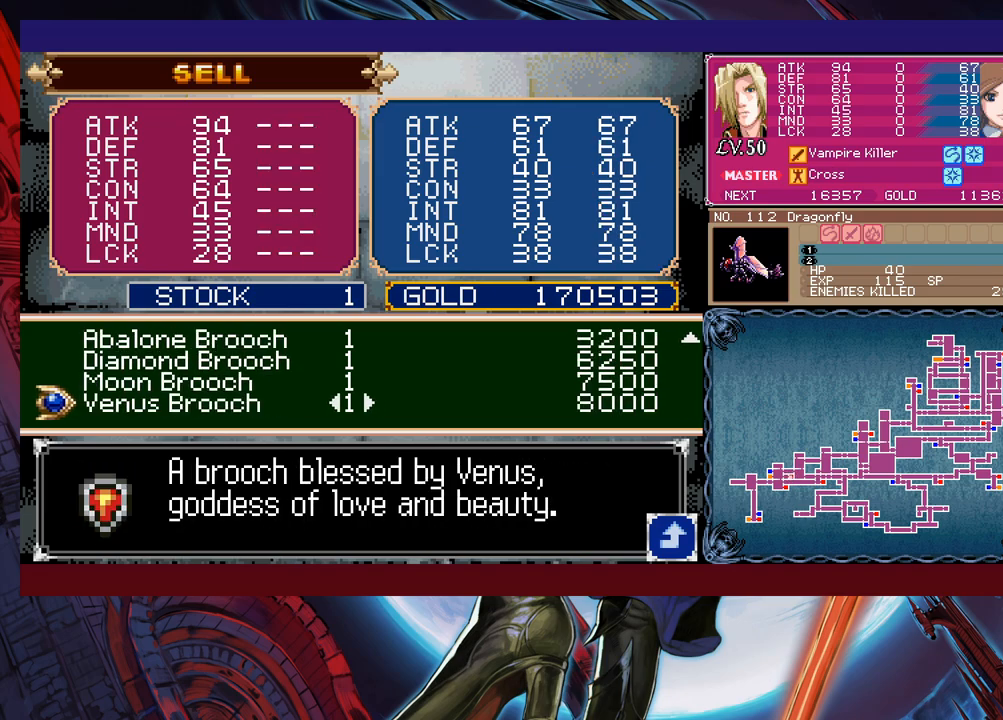
{"buttons": [], "left_stick": "center", "events": [[233, "left_stick", "center"]]}
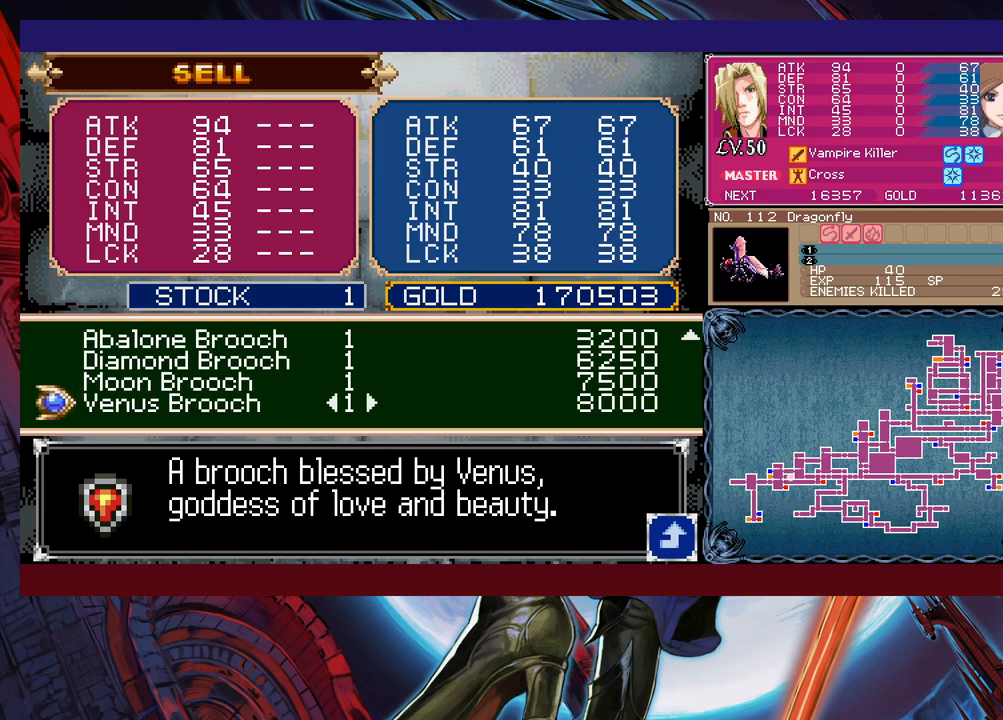
{"buttons": [], "left_stick": "center", "events": [[133, "B", "down"], [233, "B", "up"]]}
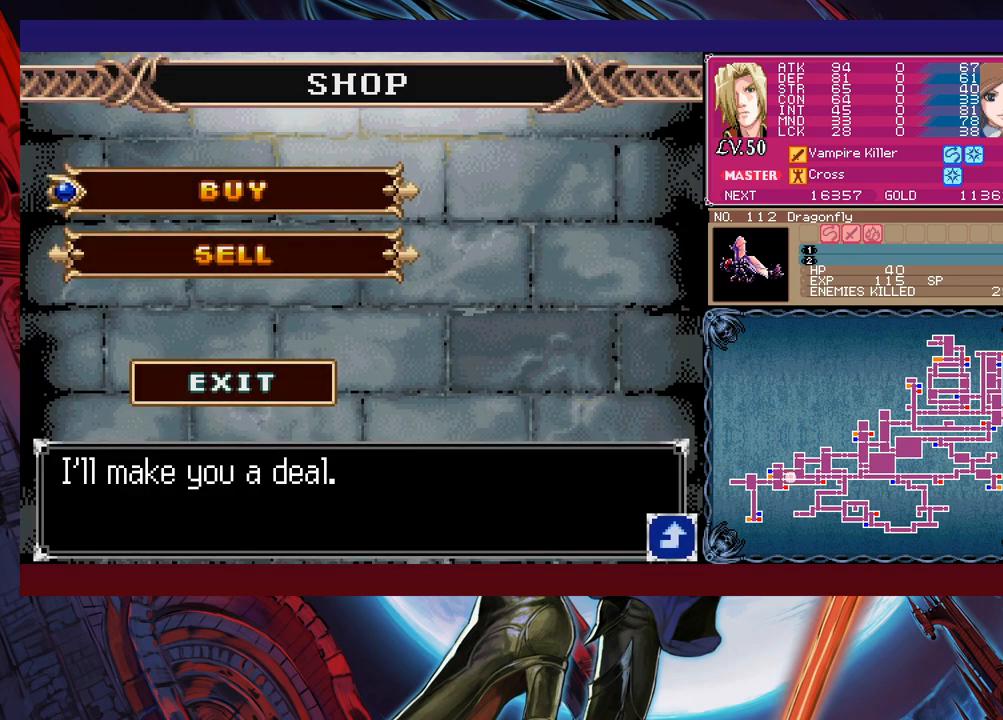
{"buttons": [], "left_stick": "down-left", "events": [[33, "B", "down"], [83, "left_stick", "left"], [117, "B", "up"], [367, "left_stick", "right"], [383, "Y", "down"], [417, "B", "down"], [433, "Y", "up"], [483, "B", "up"], [483, "left_stick", "down-left"]]}
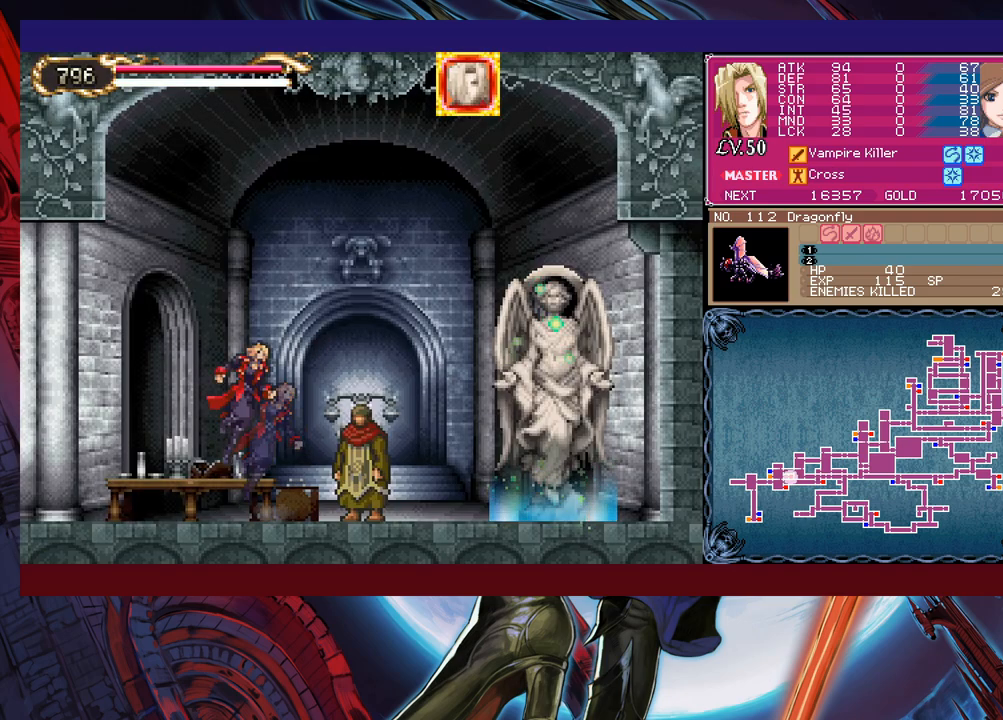
{"buttons": ["B"], "left_stick": "down-left", "events": [[83, "B", "down"], [167, "B", "up"], [233, "B", "down"], [283, "B", "up"], [383, "left_stick", "right"], [433, "B", "down"], [483, "left_stick", "down-left"]]}
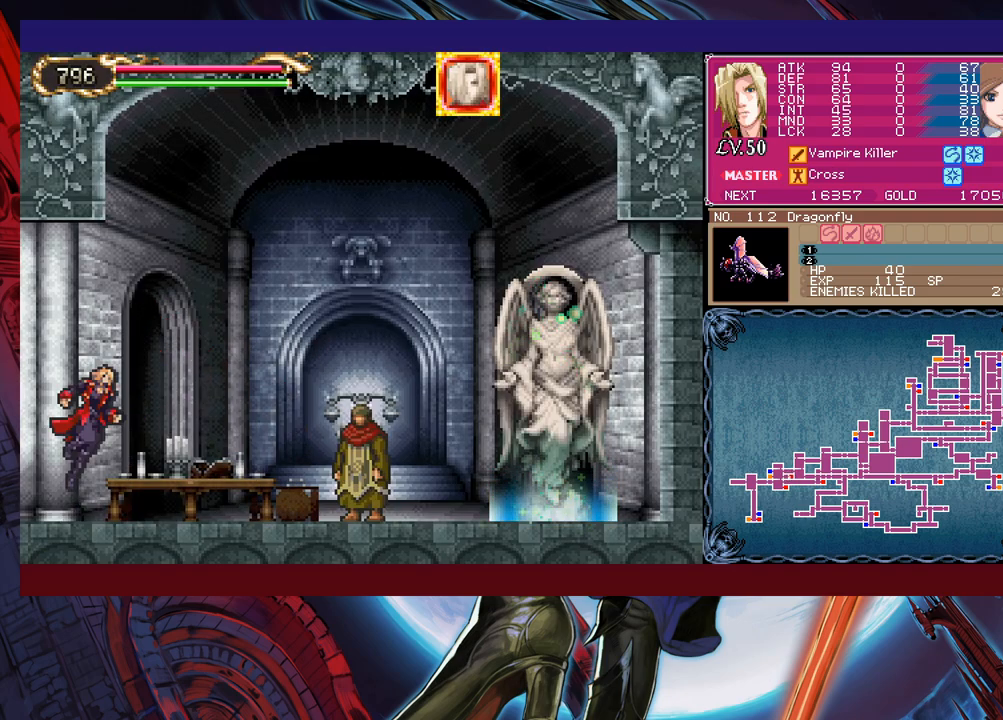
{"buttons": [], "left_stick": "left", "events": [[33, "B", "up"], [217, "B", "down"], [283, "B", "up"], [433, "left_stick", "left"]]}
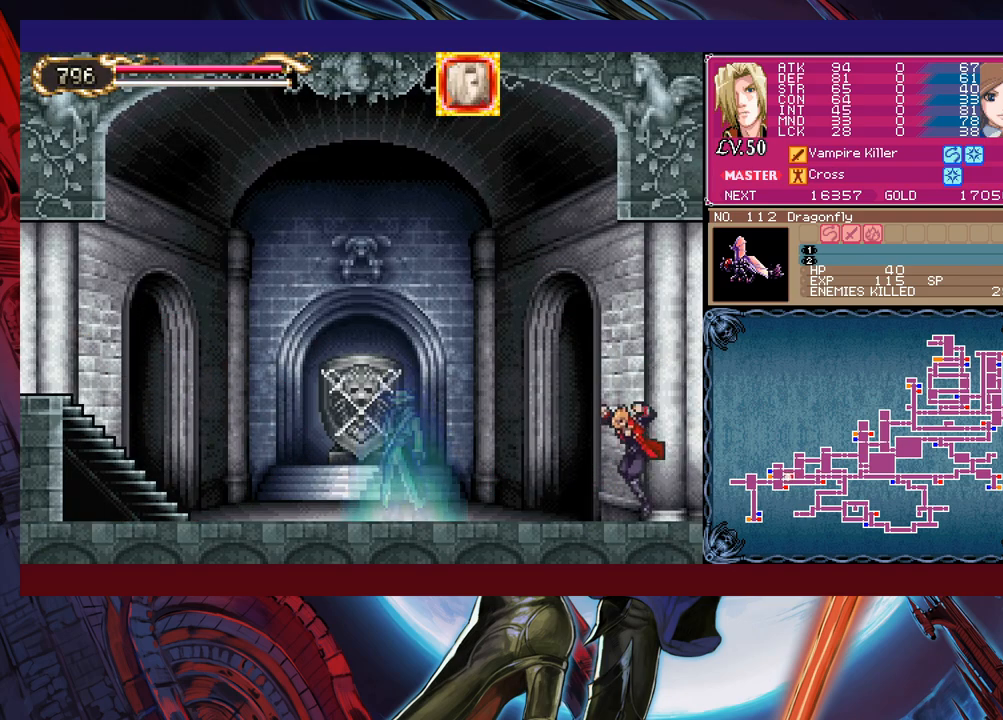
{"buttons": ["B"], "left_stick": "down-left", "events": [[133, "left_stick", "right"], [167, "Y", "down"], [183, "B", "down"], [183, "Y", "up"], [233, "left_stick", "down-left"], [283, "B", "up"], [333, "B", "down"], [433, "B", "up"], [467, "B", "down"]]}
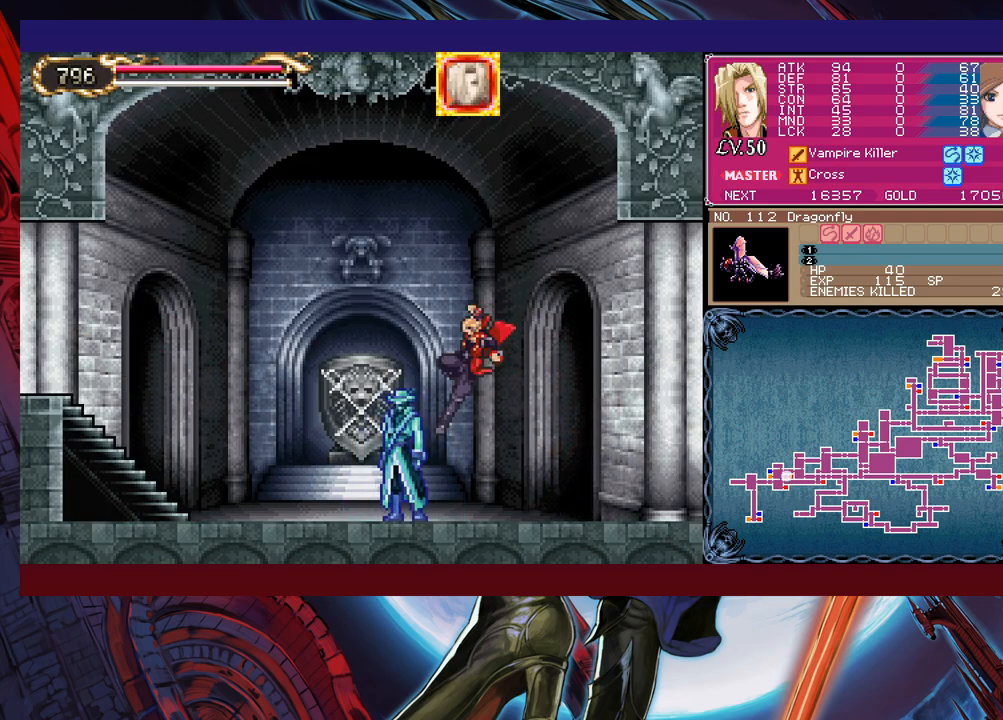
{"buttons": ["B"], "left_stick": "down-left", "events": [[33, "B", "up"], [83, "left_stick", "right"], [133, "Y", "down"], [167, "B", "down"], [167, "Y", "up"], [217, "left_stick", "down-left"], [233, "B", "up"], [317, "B", "down"], [383, "B", "up"], [433, "B", "down"]]}
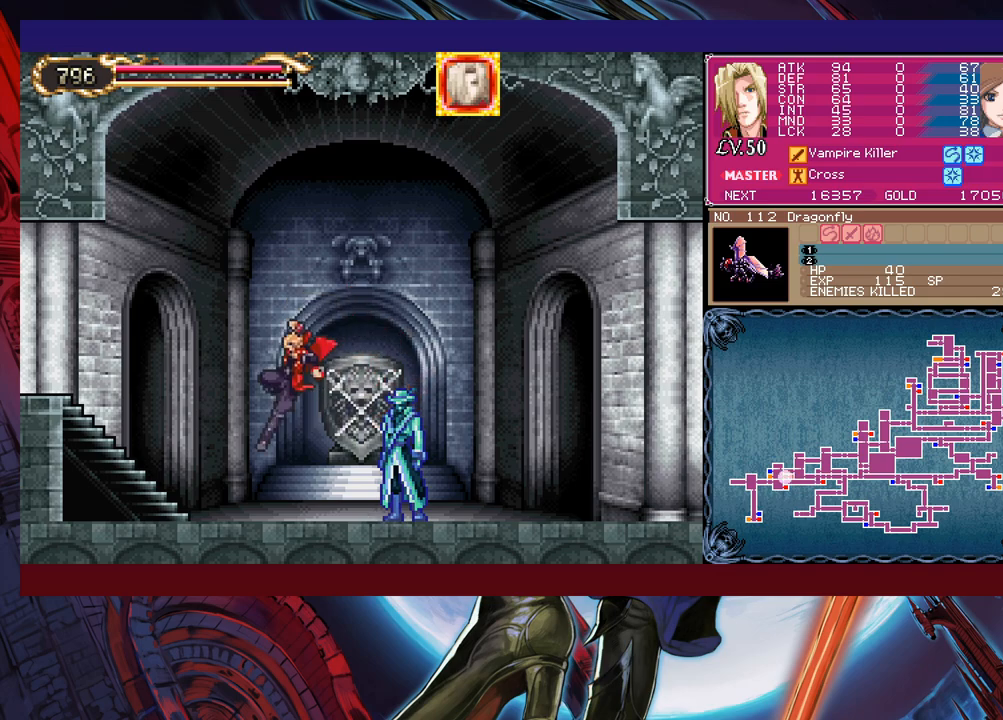
{"buttons": ["B"], "left_stick": "down-left", "events": [[17, "B", "up"], [83, "left_stick", "right"], [117, "Y", "down"], [133, "B", "down"], [133, "Y", "up"], [183, "left_stick", "down-left"], [383, "B", "up"], [433, "B", "down"]]}
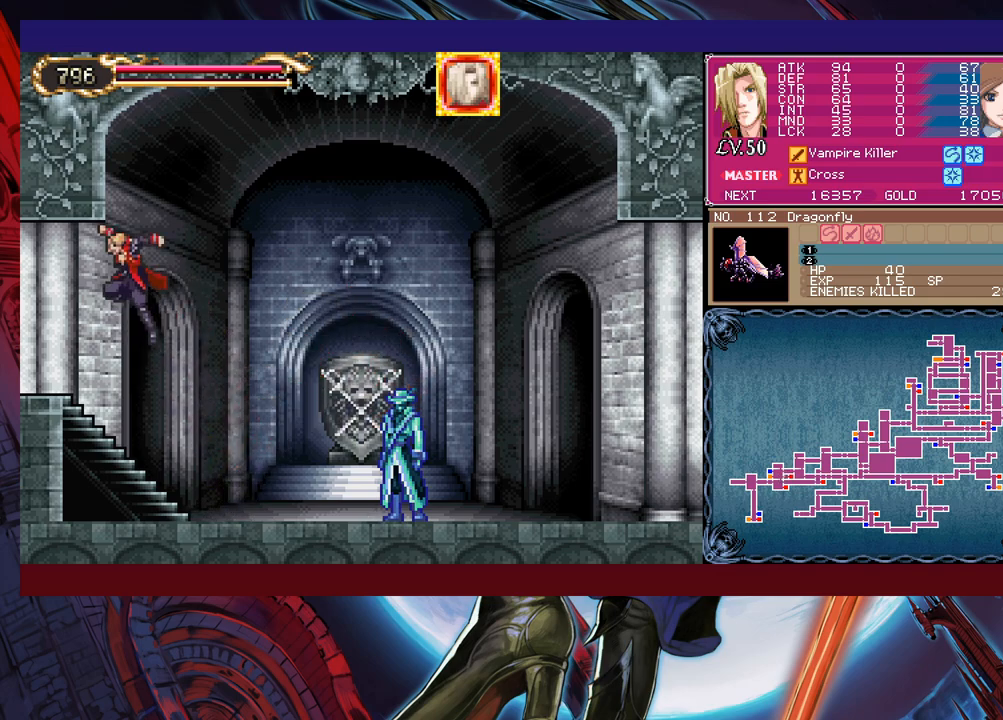
{"buttons": [], "left_stick": "left", "events": [[17, "B", "up"], [67, "B", "down"], [133, "B", "up"], [183, "B", "down"], [217, "B", "up"], [267, "left_stick", "left"]]}